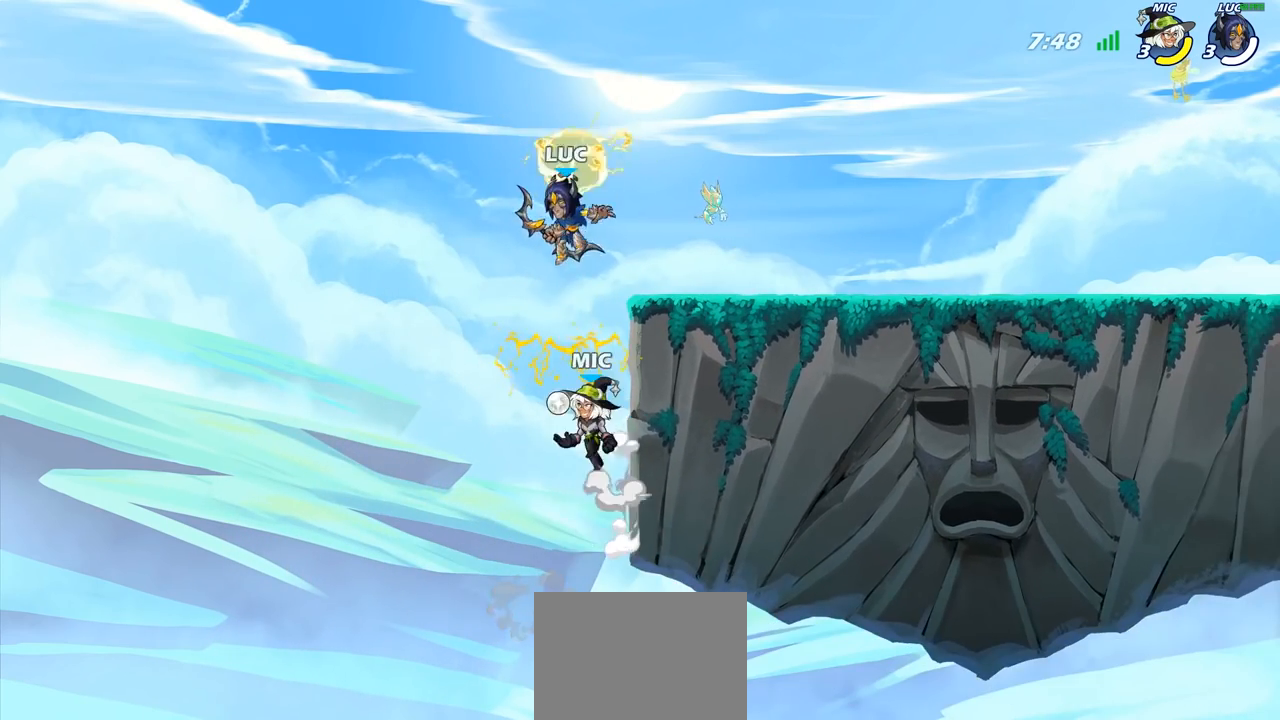
Gameplay with a controller (PlayStation layout); each line is a JSON object with the inputs held at the frame after it. "events" lists button and stick changes between this image and that frame as [ms after this image, input, new state], when the widget could be followed in between.
{"buttons": [], "left_stick": "right", "right_stick": "center", "events": [[50, "CROSS", "down"], [300, "CROSS", "up"]]}
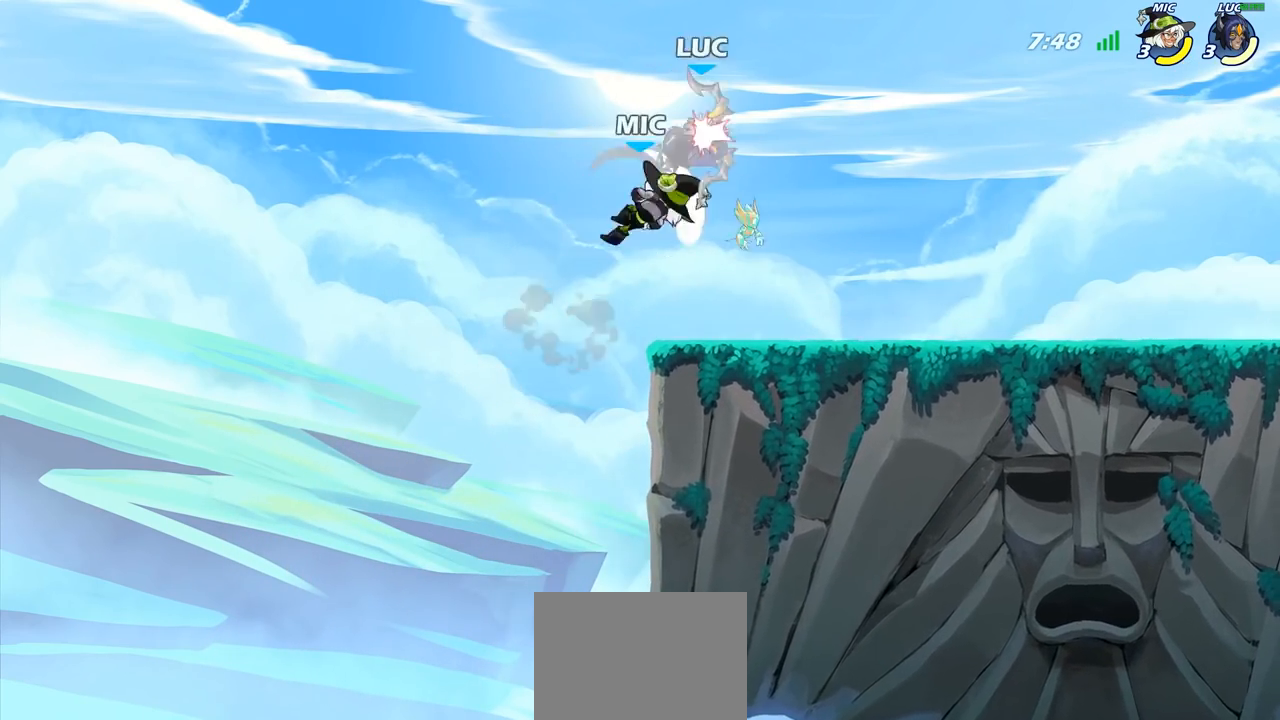
{"buttons": ["SQUARE"], "left_stick": "down-right", "right_stick": "center", "events": [[17, "left_stick", "up"], [267, "left_stick", "right"], [367, "left_stick", "down-right"], [433, "SQUARE", "down"]]}
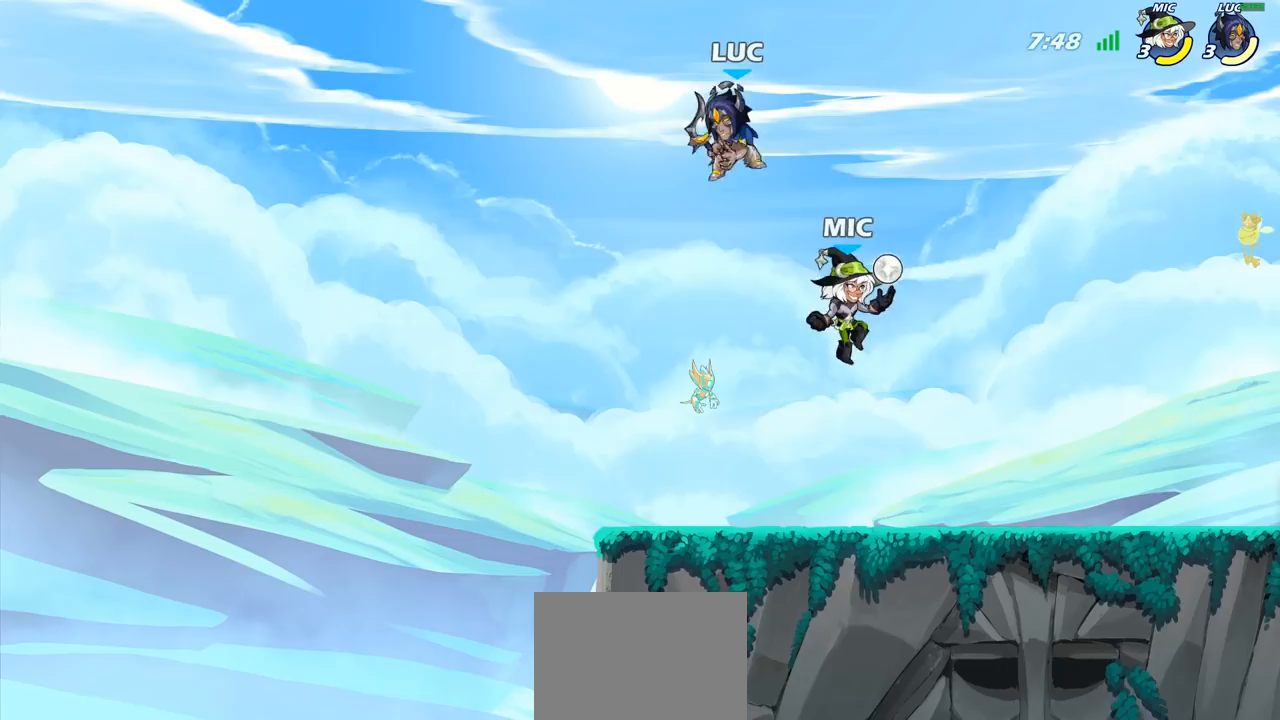
{"buttons": [], "left_stick": "down-right", "right_stick": "center", "events": [[33, "SQUARE", "up"], [100, "left_stick", "center"], [400, "left_stick", "left"], [500, "left_stick", "down-right"]]}
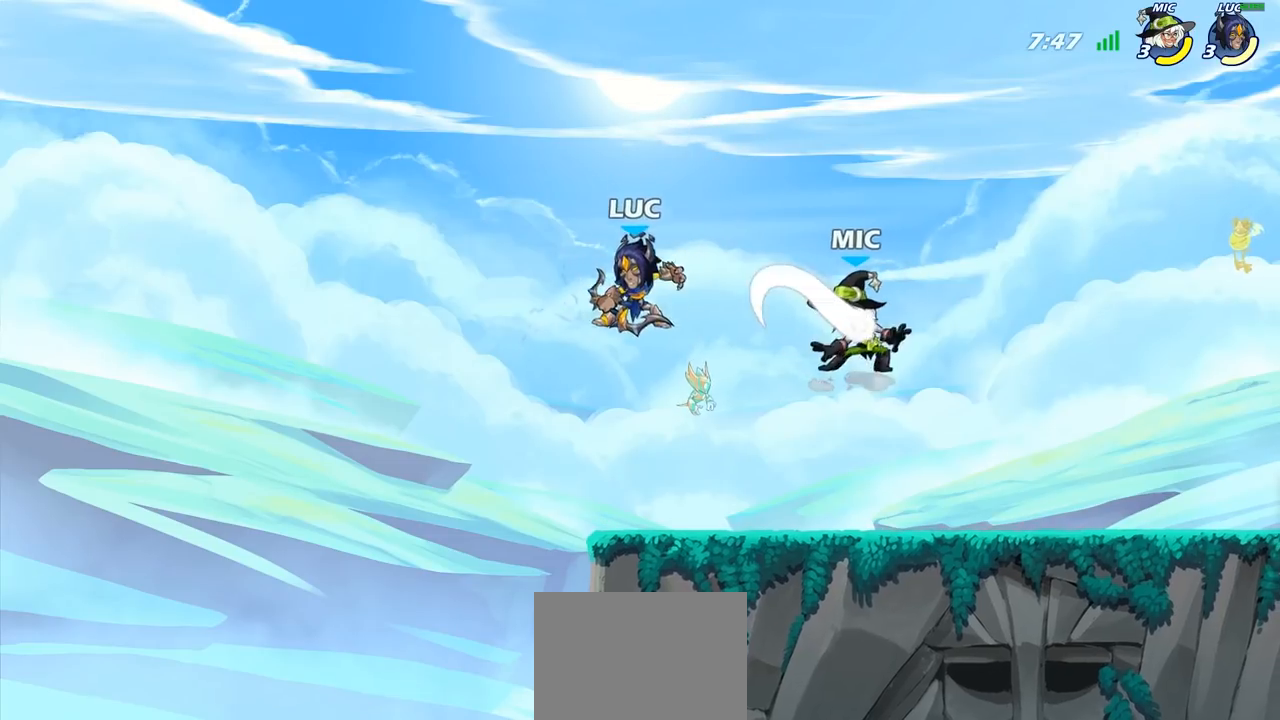
{"buttons": [], "left_stick": "center", "right_stick": "center", "events": [[33, "left_stick", "right"], [250, "R2", "down"], [317, "SQUARE", "down"], [350, "R2", "up"], [417, "SQUARE", "up"], [450, "left_stick", "center"]]}
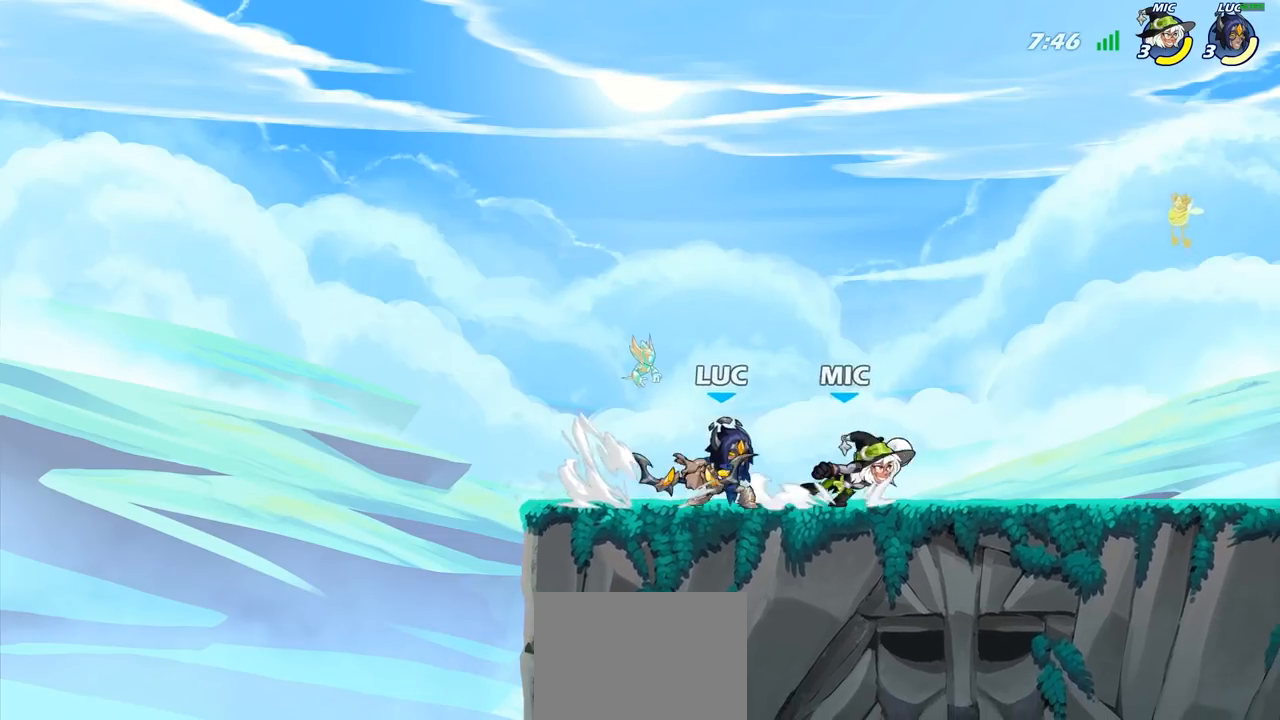
{"buttons": [], "left_stick": "center", "right_stick": "center", "events": []}
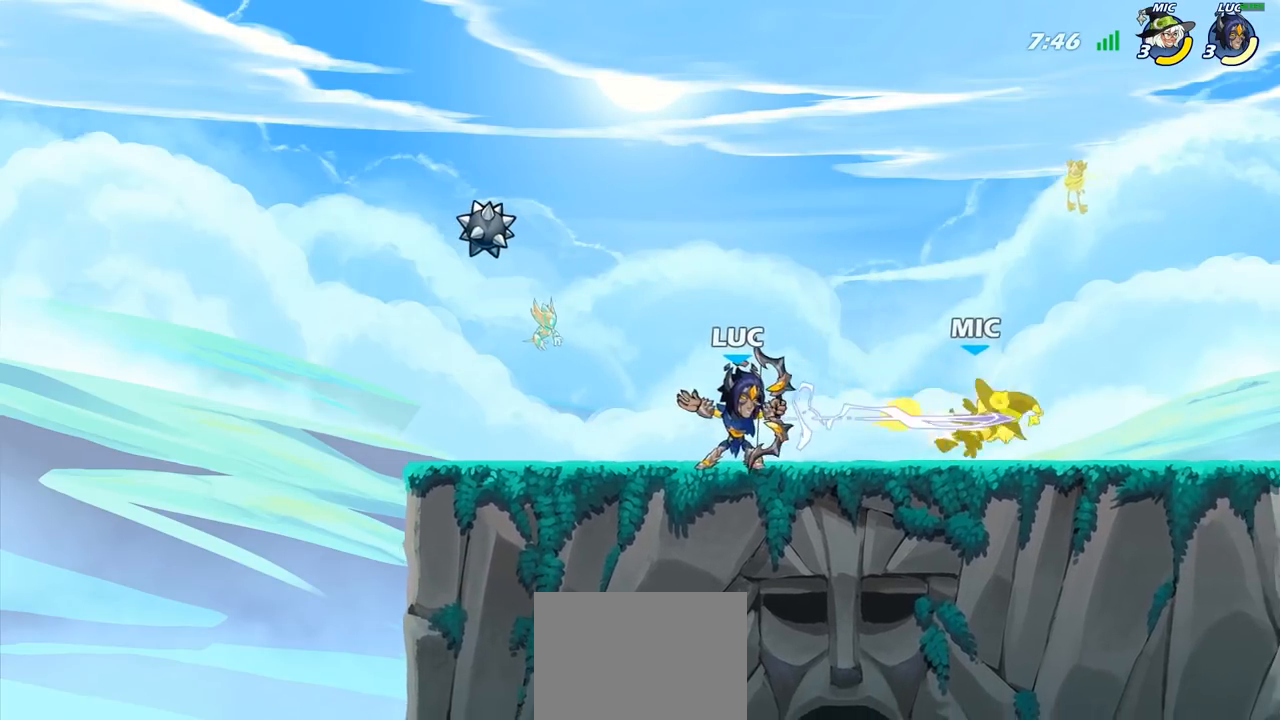
{"buttons": [], "left_stick": "center", "right_stick": "center", "events": [[33, "left_stick", "right"], [67, "R2", "down"], [150, "CIRCLE", "down"], [150, "R2", "up"], [150, "left_stick", "center"], [217, "CIRCLE", "up"]]}
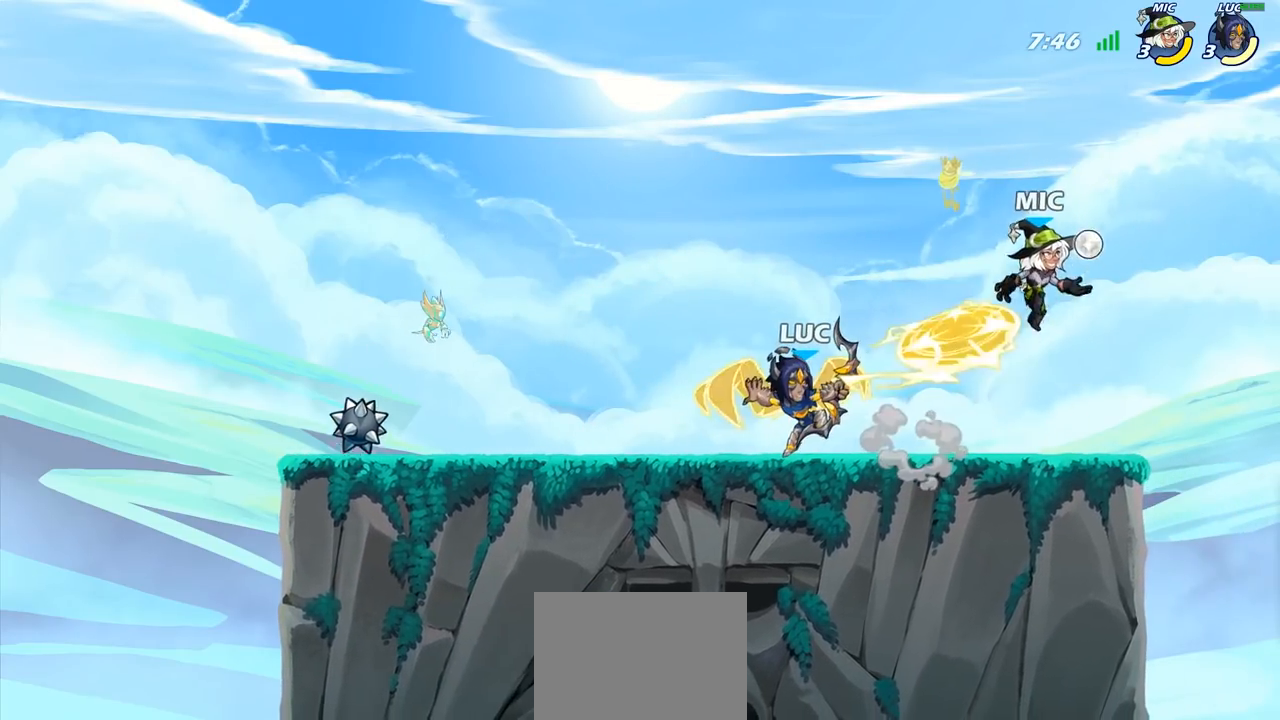
{"buttons": ["CROSS"], "left_stick": "left", "right_stick": "center", "events": [[367, "left_stick", "left"], [450, "CROSS", "down"]]}
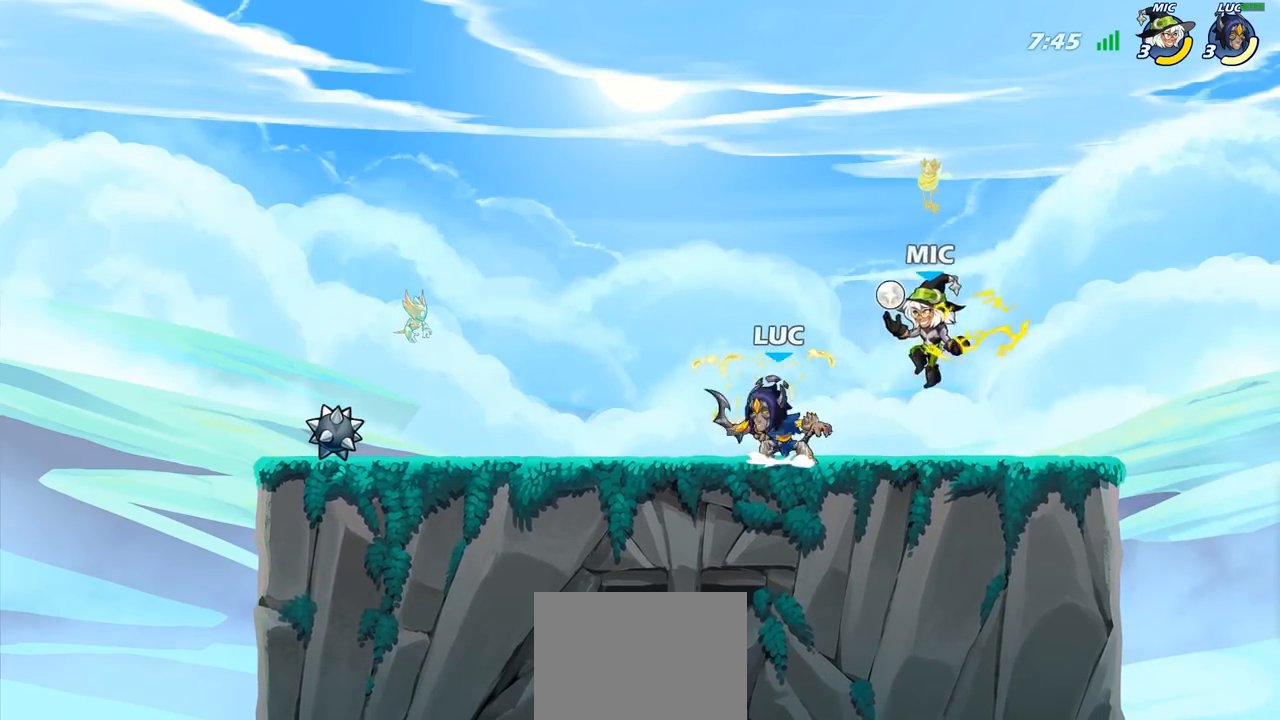
{"buttons": [], "left_stick": "down-left", "right_stick": "center", "events": [[133, "CROSS", "up"], [267, "left_stick", "down"], [383, "SQUARE", "down"], [400, "left_stick", "down-left"], [433, "SQUARE", "up"]]}
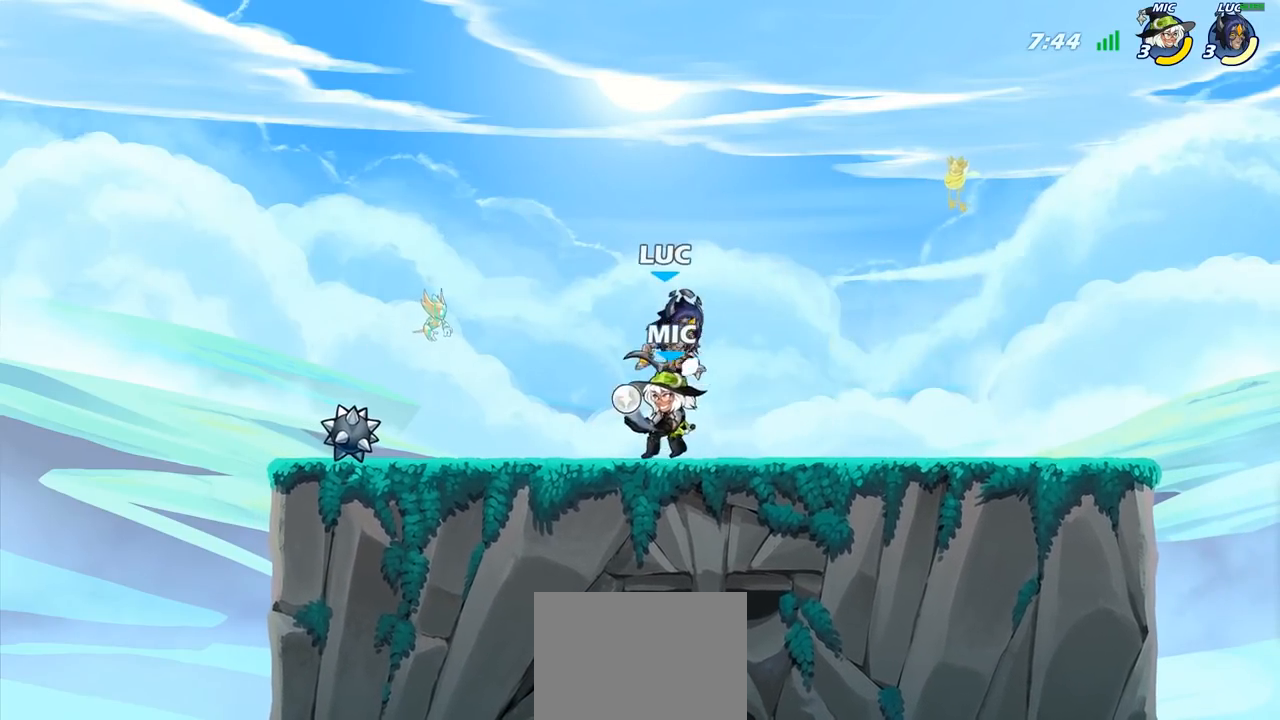
{"buttons": ["CROSS"], "left_stick": "up-right", "right_stick": "center", "events": [[17, "left_stick", "left"], [317, "left_stick", "right"], [417, "CROSS", "down"], [450, "left_stick", "up-right"]]}
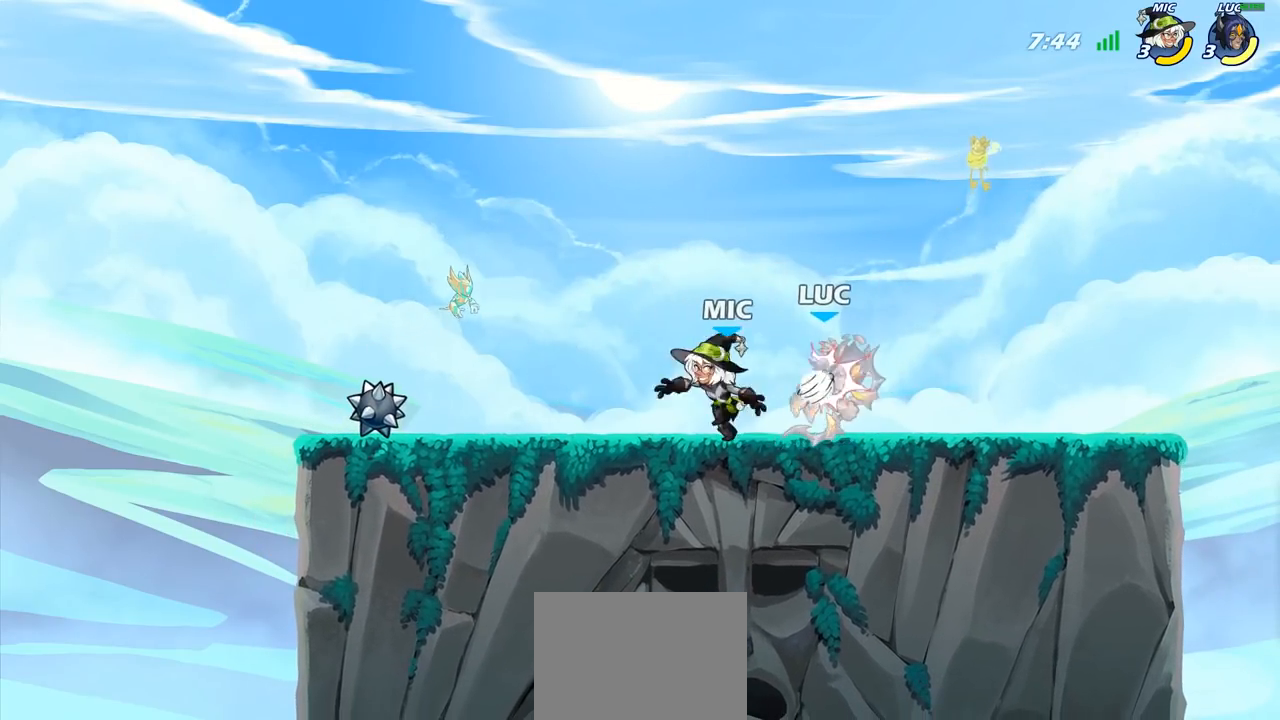
{"buttons": ["R2"], "left_stick": "up", "right_stick": "center", "events": [[33, "CROSS", "up"], [117, "left_stick", "up-left"], [150, "CROSS", "down"], [167, "CROSS", "up"], [200, "CROSS", "down"], [267, "R2", "down"], [267, "left_stick", "left"], [350, "CROSS", "up"], [500, "left_stick", "up"]]}
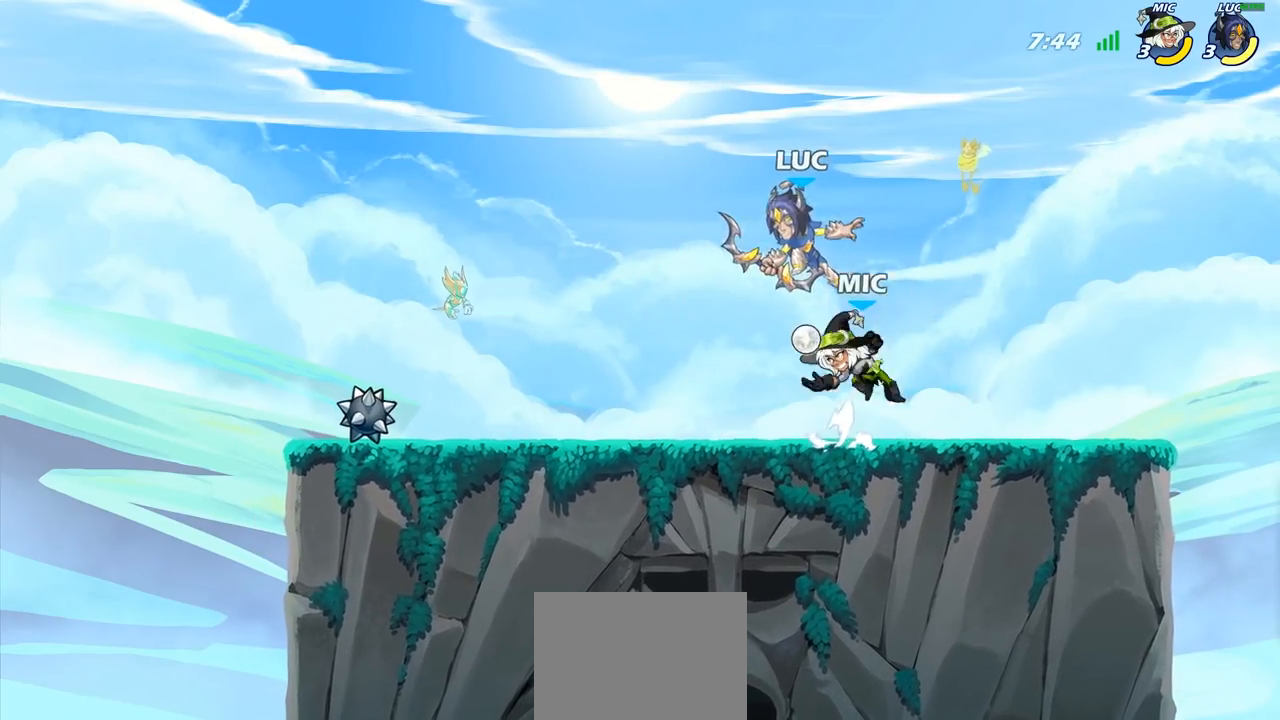
{"buttons": [], "left_stick": "down", "right_stick": "center", "events": [[17, "left_stick", "up-right"], [33, "R2", "up"], [150, "CROSS", "down"], [300, "CROSS", "up"], [417, "left_stick", "down"]]}
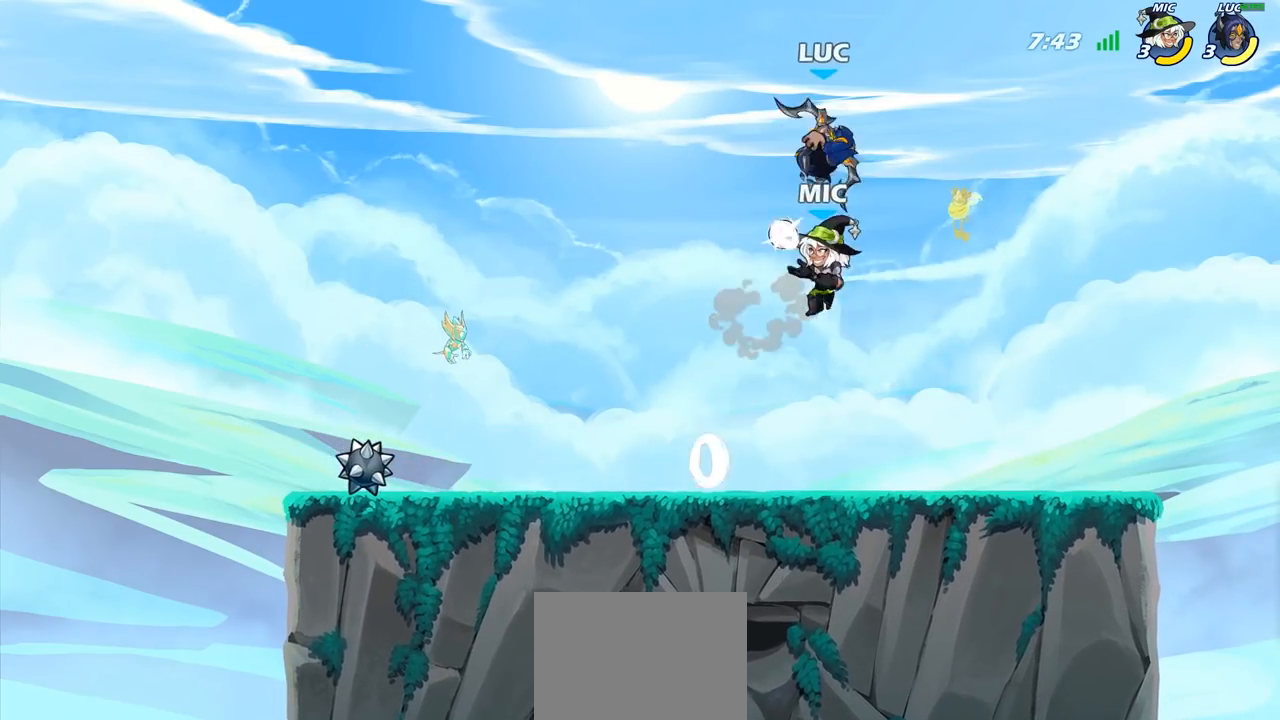
{"buttons": [], "left_stick": "center", "right_stick": "center", "events": [[33, "left_stick", "down-left"], [133, "SQUARE", "down"], [133, "left_stick", "center"], [217, "SQUARE", "up"]]}
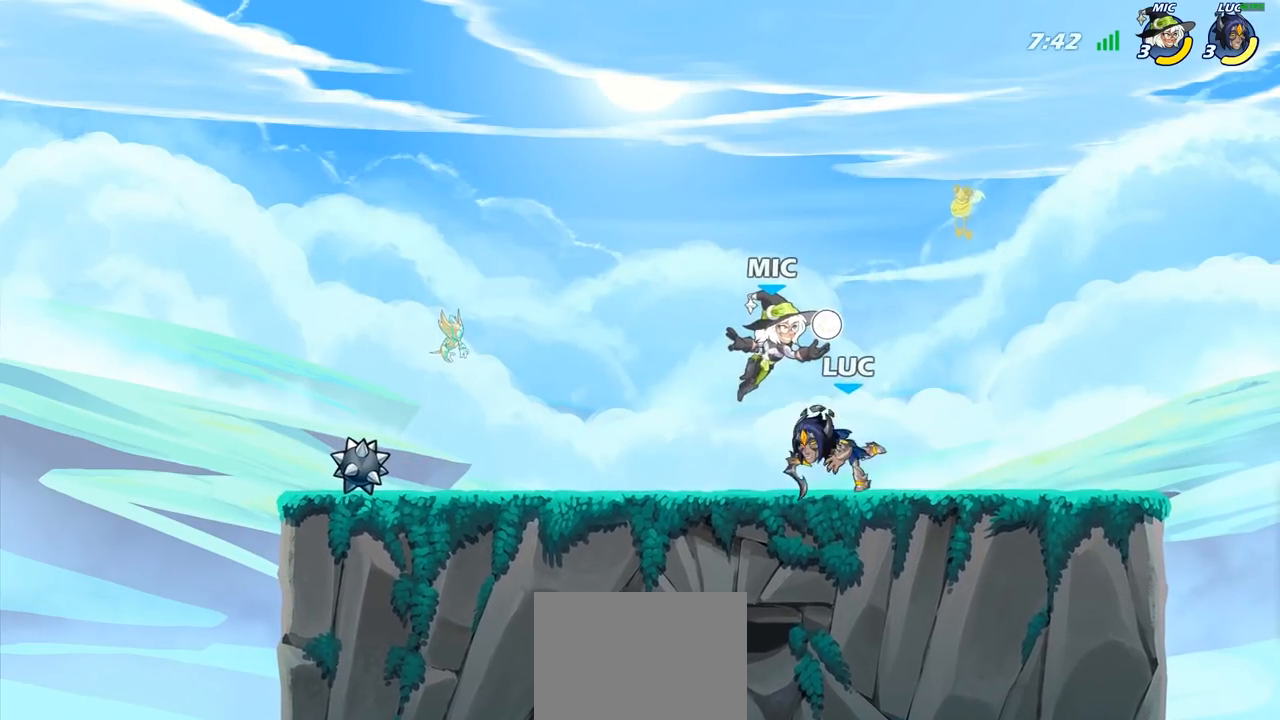
{"buttons": [], "left_stick": "center", "right_stick": "center", "events": [[200, "left_stick", "left"], [233, "SQUARE", "down"], [250, "left_stick", "center"], [300, "SQUARE", "up"]]}
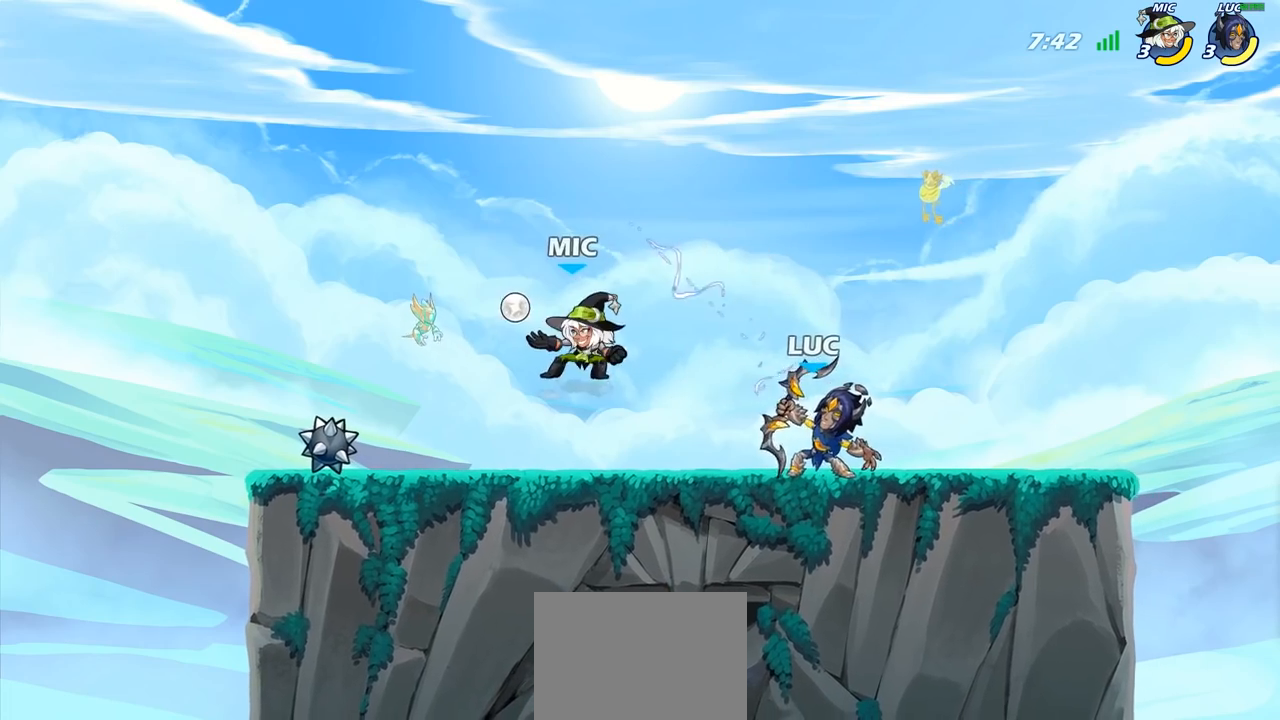
{"buttons": [], "left_stick": "center", "right_stick": "center", "events": [[267, "CROSS", "down"], [283, "left_stick", "left"], [333, "left_stick", "down-left"], [433, "CROSS", "up"], [433, "left_stick", "center"]]}
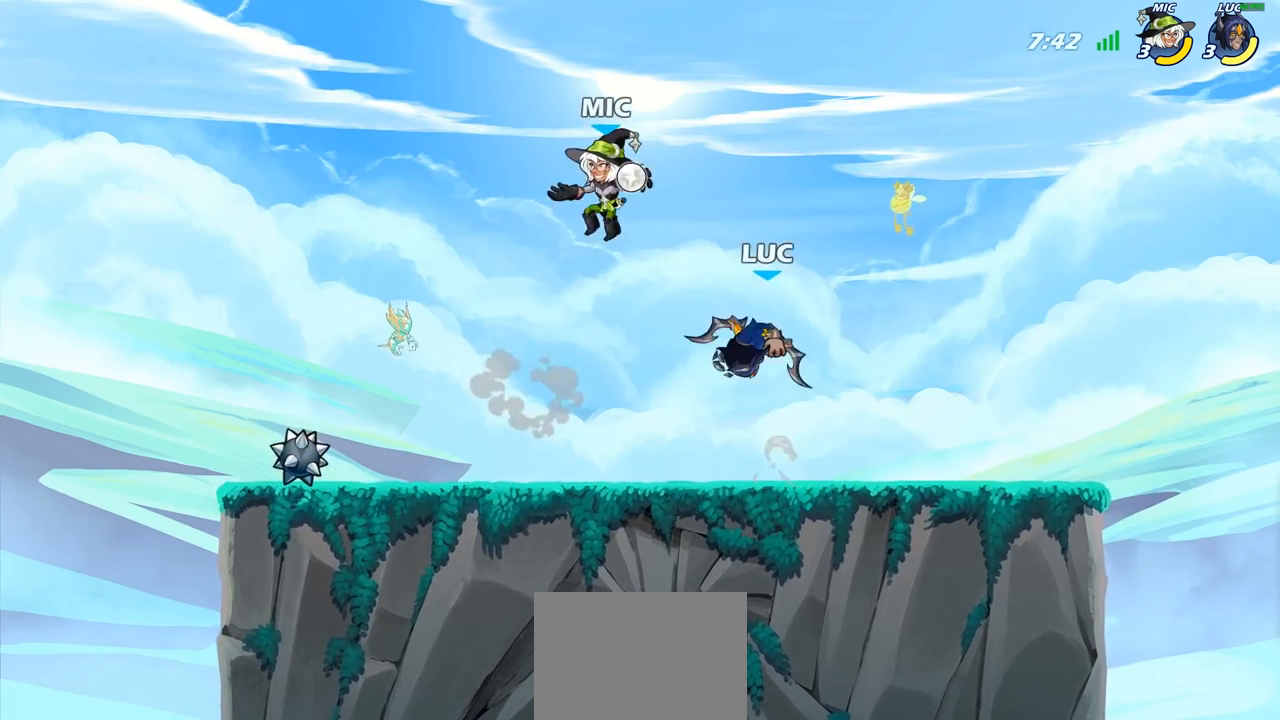
{"buttons": [], "left_stick": "left", "right_stick": "center", "events": [[50, "SQUARE", "down"], [100, "SQUARE", "up"], [167, "left_stick", "left"]]}
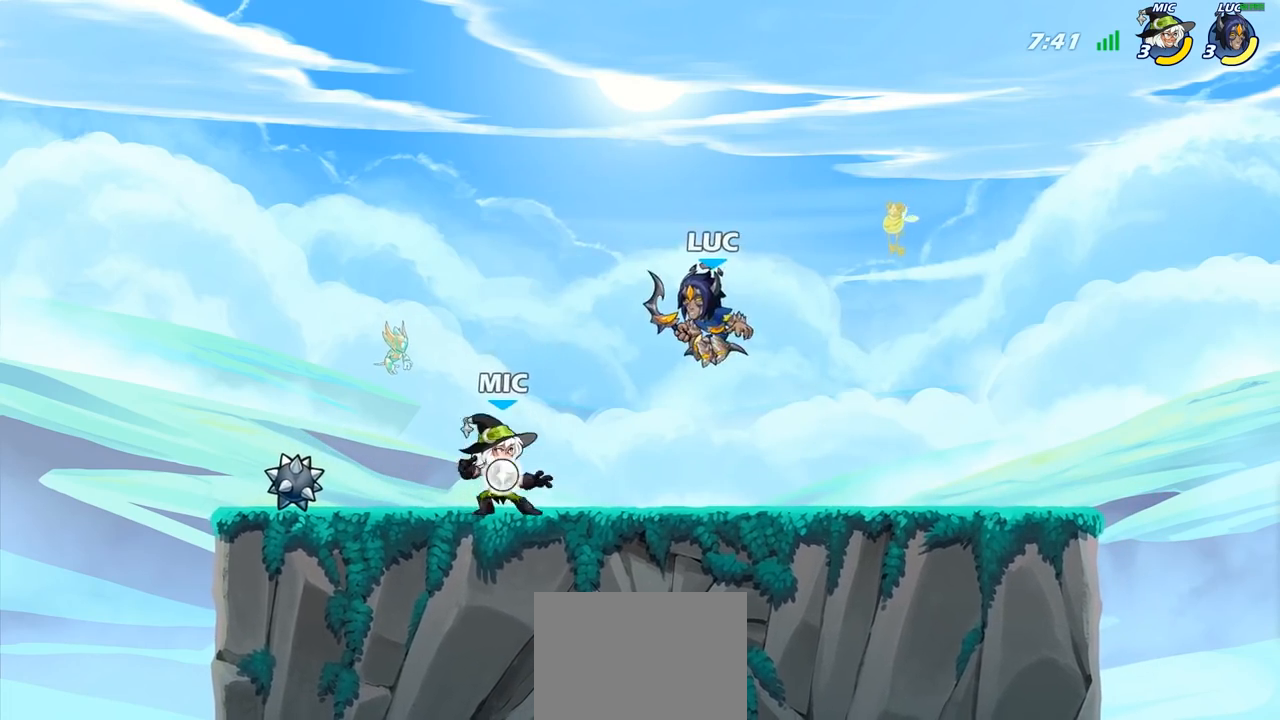
{"buttons": [], "left_stick": "center", "right_stick": "center", "events": [[50, "CROSS", "down"], [117, "left_stick", "up-right"], [217, "CROSS", "up"], [283, "left_stick", "down-right"], [350, "left_stick", "down-left"], [467, "left_stick", "center"]]}
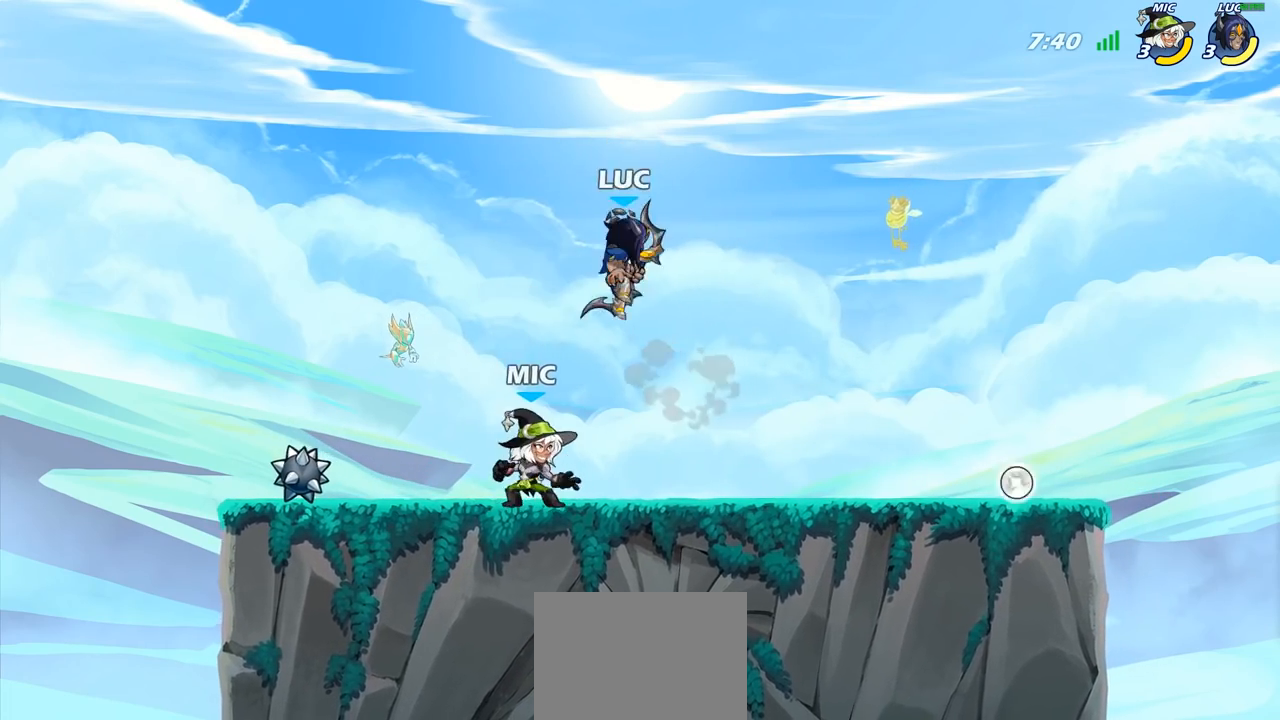
{"buttons": [], "left_stick": "left", "right_stick": "center", "events": [[17, "SQUARE", "down"], [133, "SQUARE", "up"], [167, "left_stick", "left"]]}
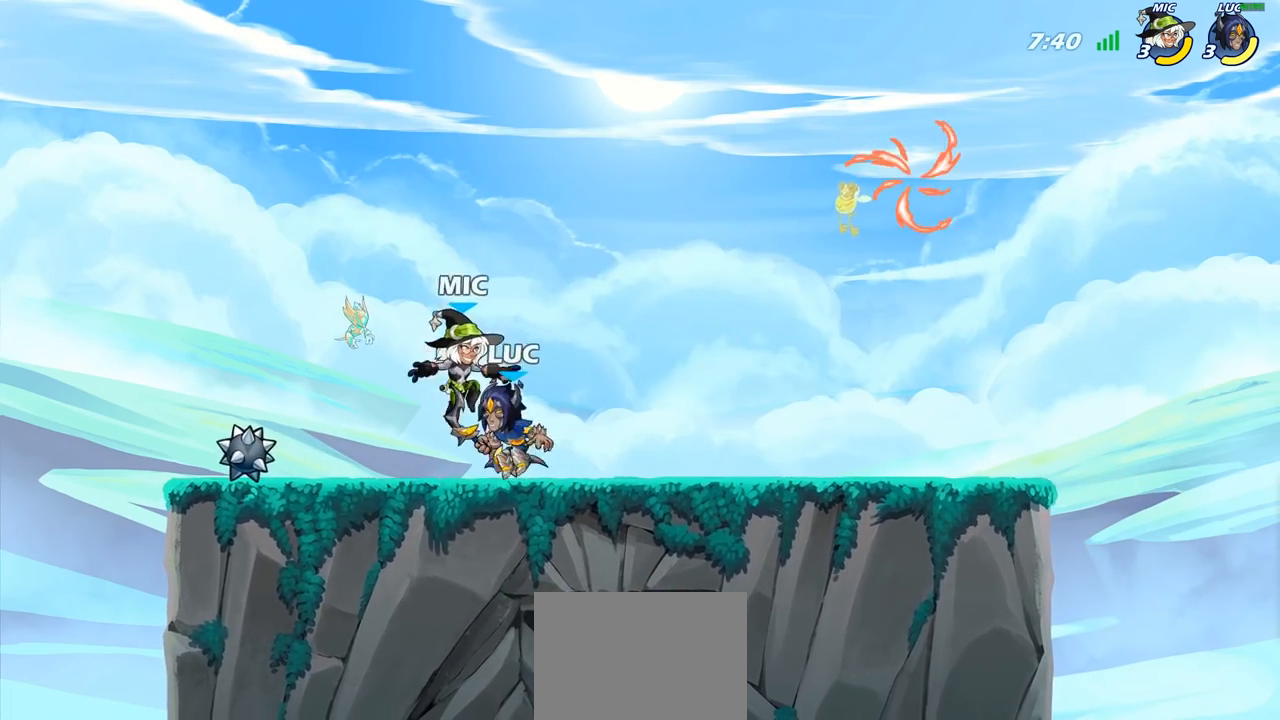
{"buttons": ["R2"], "left_stick": "right", "right_stick": "center", "events": [[133, "R2", "down"], [167, "left_stick", "right"], [283, "R2", "up"], [417, "R2", "down"]]}
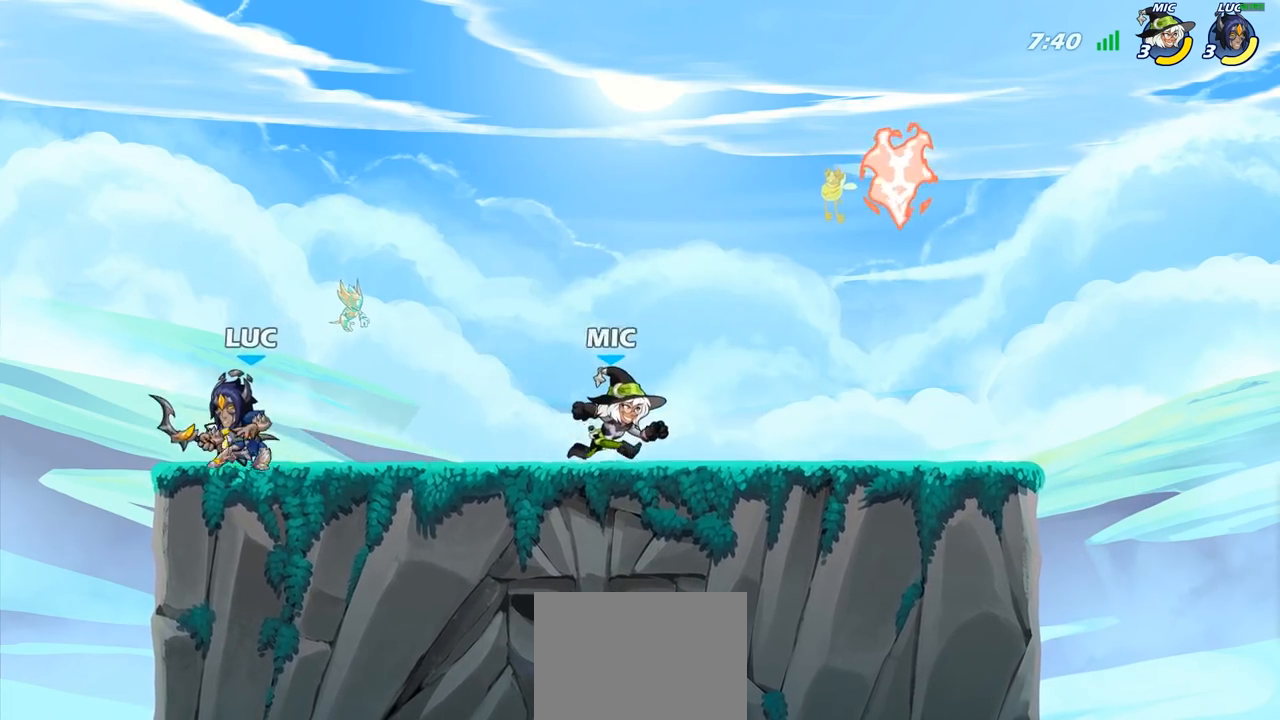
{"buttons": ["SQUARE"], "left_stick": "down", "right_stick": "center", "events": [[117, "R2", "up"], [450, "left_stick", "down"], [467, "SQUARE", "down"]]}
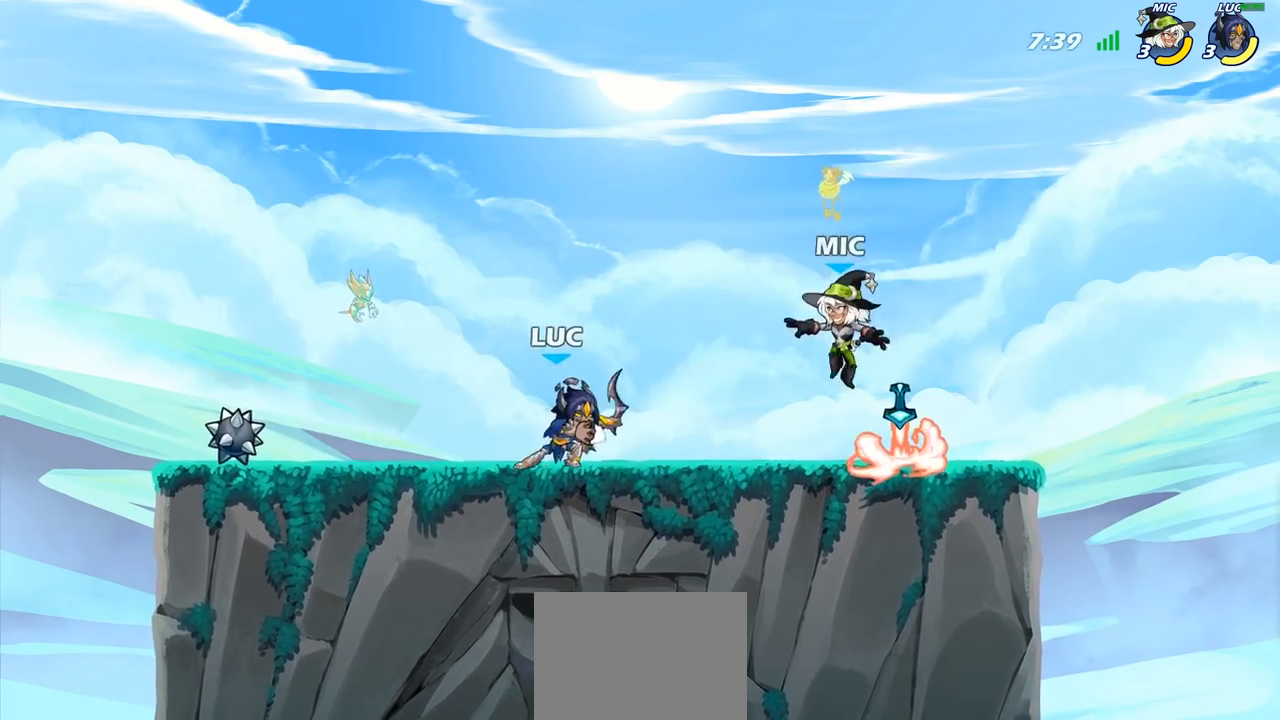
{"buttons": ["SQUARE"], "left_stick": "center", "right_stick": "center", "events": [[50, "SQUARE", "up"], [117, "left_stick", "center"], [150, "SQUARE", "down"], [233, "SQUARE", "up"], [333, "SQUARE", "down"], [383, "SQUARE", "up"], [450, "SQUARE", "down"]]}
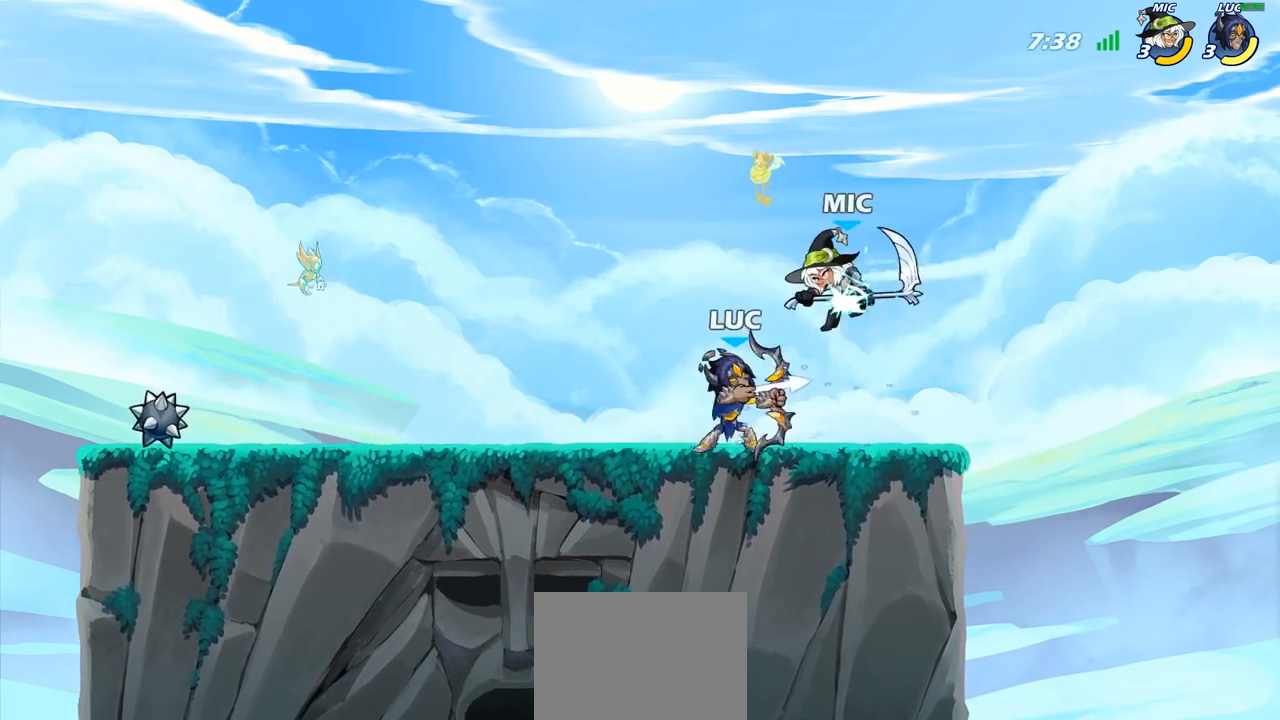
{"buttons": [], "left_stick": "center", "right_stick": "center", "events": [[33, "SQUARE", "up"], [300, "CROSS", "down"], [383, "CIRCLE", "down"], [383, "CROSS", "up"], [500, "CIRCLE", "up"]]}
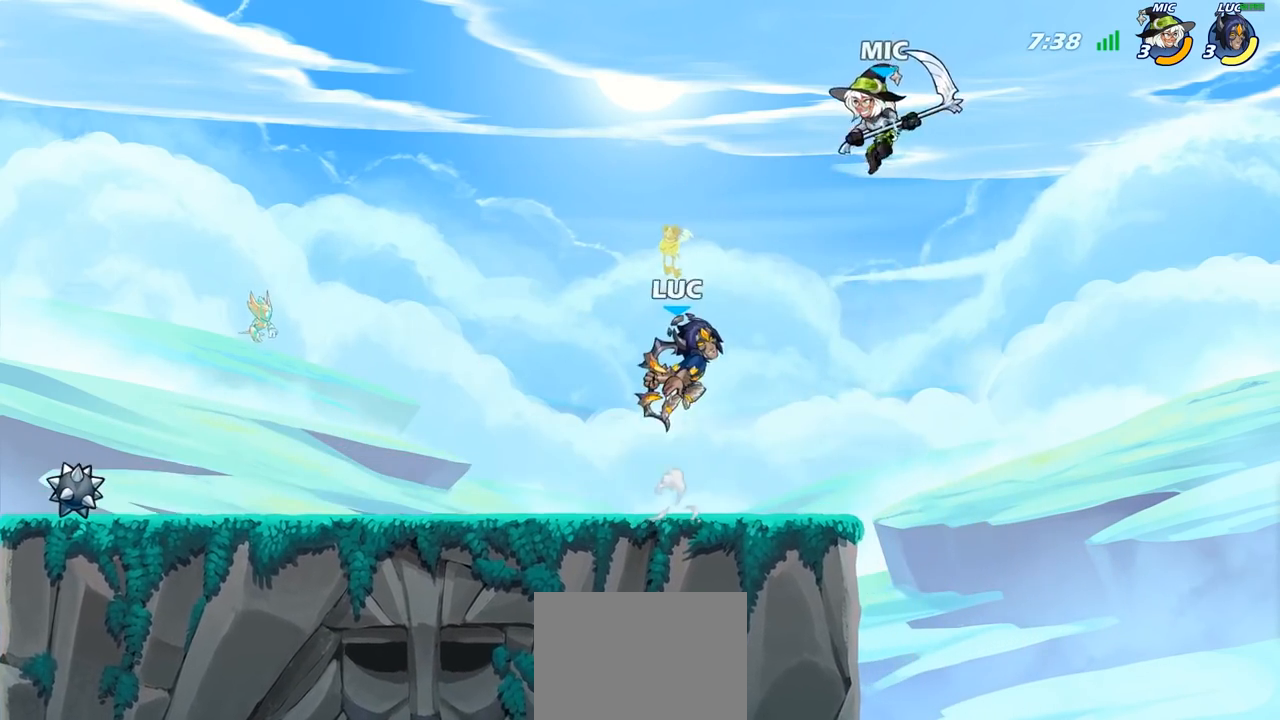
{"buttons": [], "left_stick": "center", "right_stick": "center", "events": []}
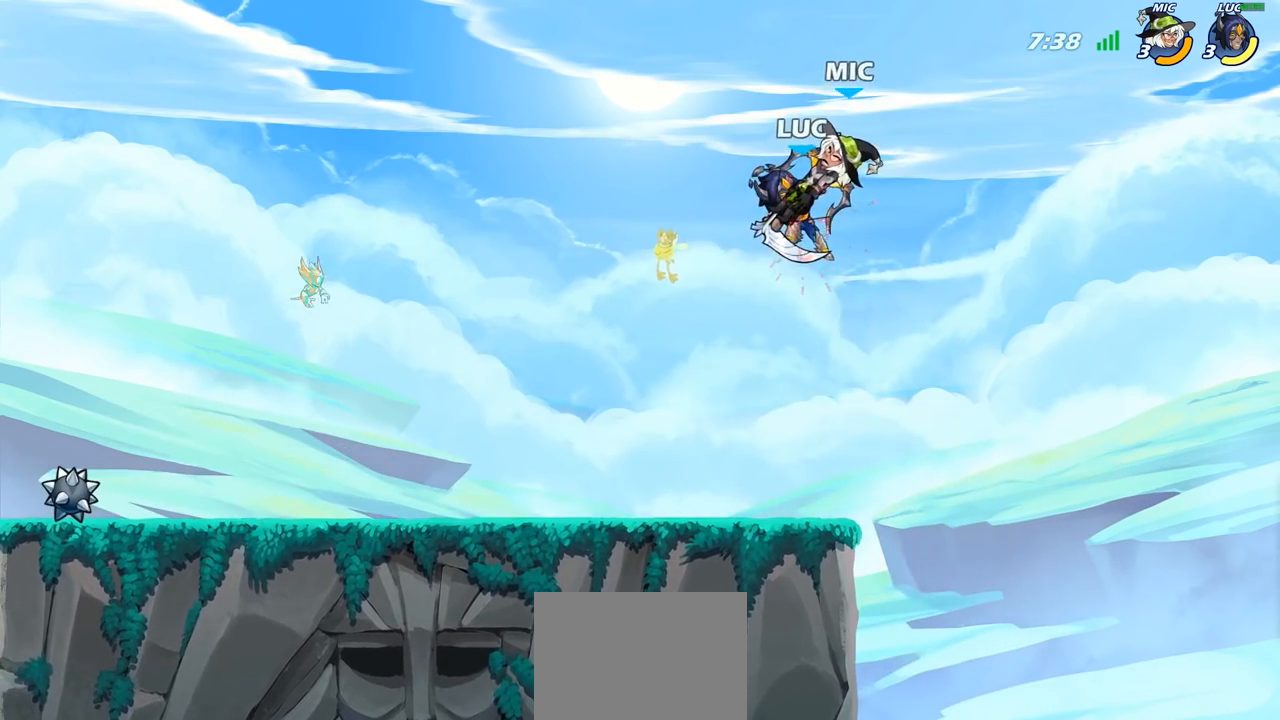
{"buttons": ["CROSS"], "left_stick": "right", "right_stick": "center", "events": [[450, "left_stick", "right"], [483, "CROSS", "down"]]}
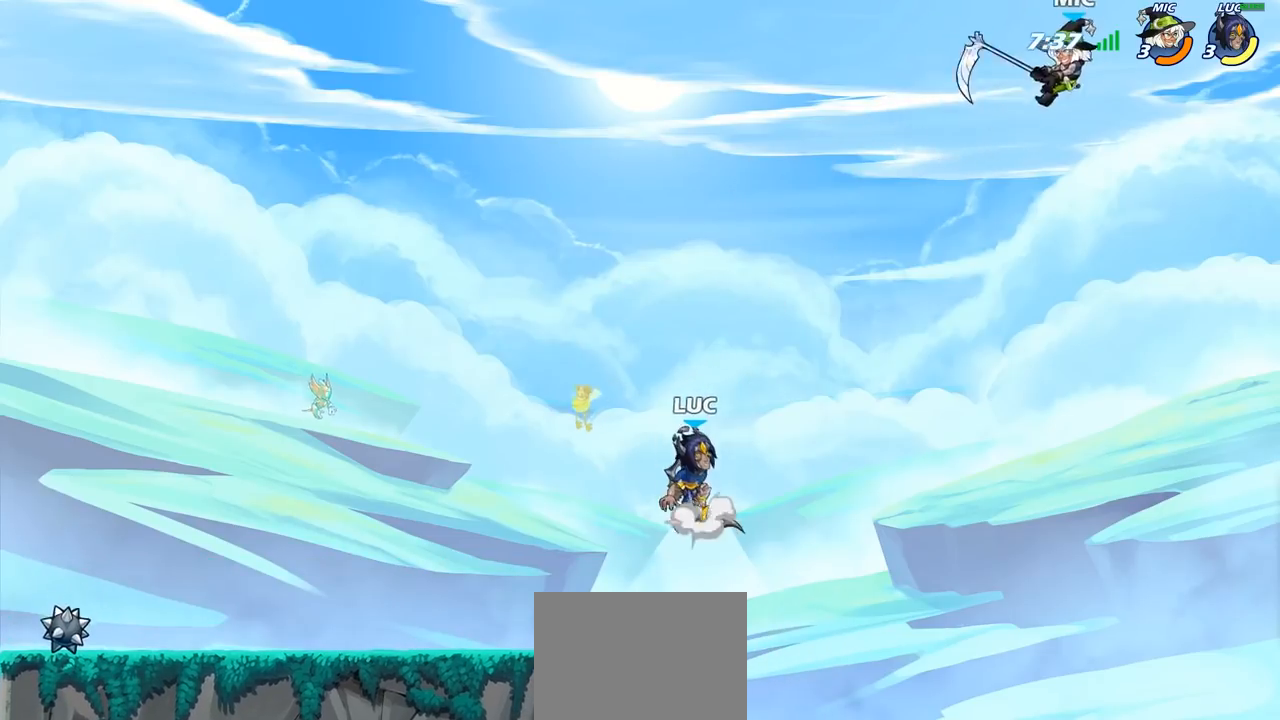
{"buttons": [], "left_stick": "right", "right_stick": "center", "events": [[67, "CROSS", "up"], [100, "left_stick", "center"], [167, "R2", "down"], [200, "left_stick", "right"], [250, "CIRCLE", "down"], [300, "R2", "up"], [400, "CIRCLE", "up"]]}
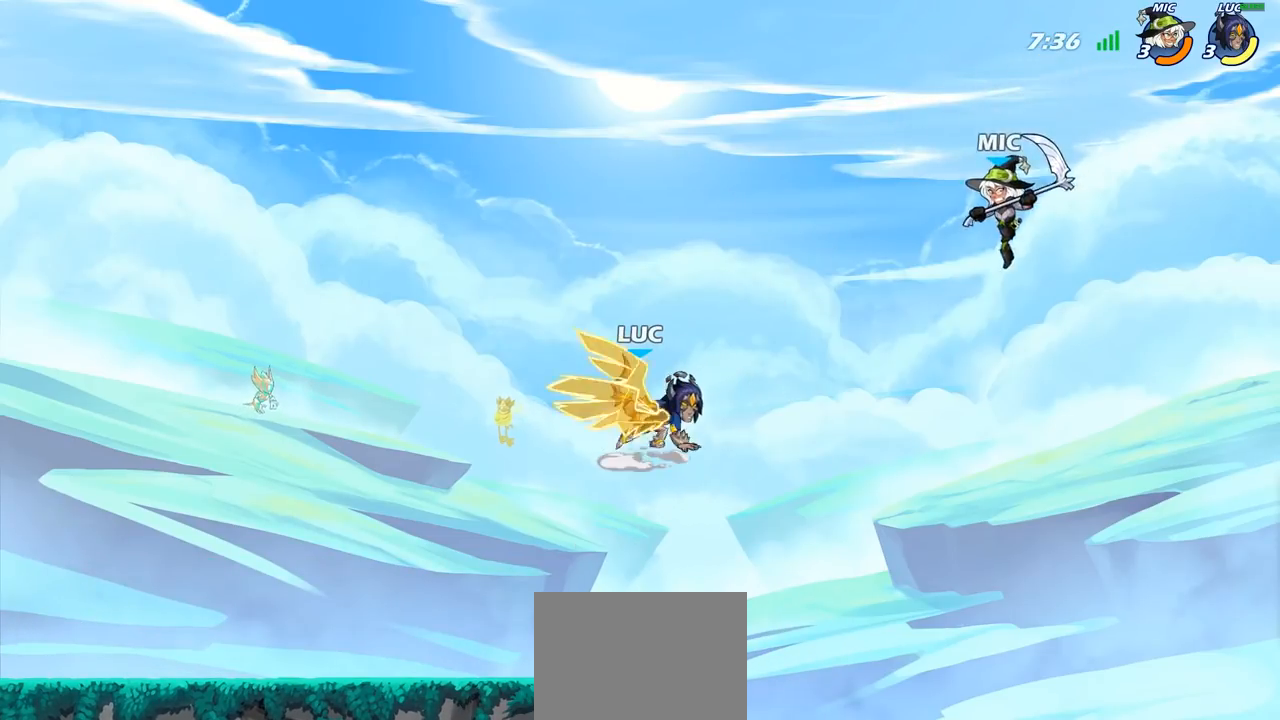
{"buttons": [], "left_stick": "center", "right_stick": "center", "events": [[100, "left_stick", "center"]]}
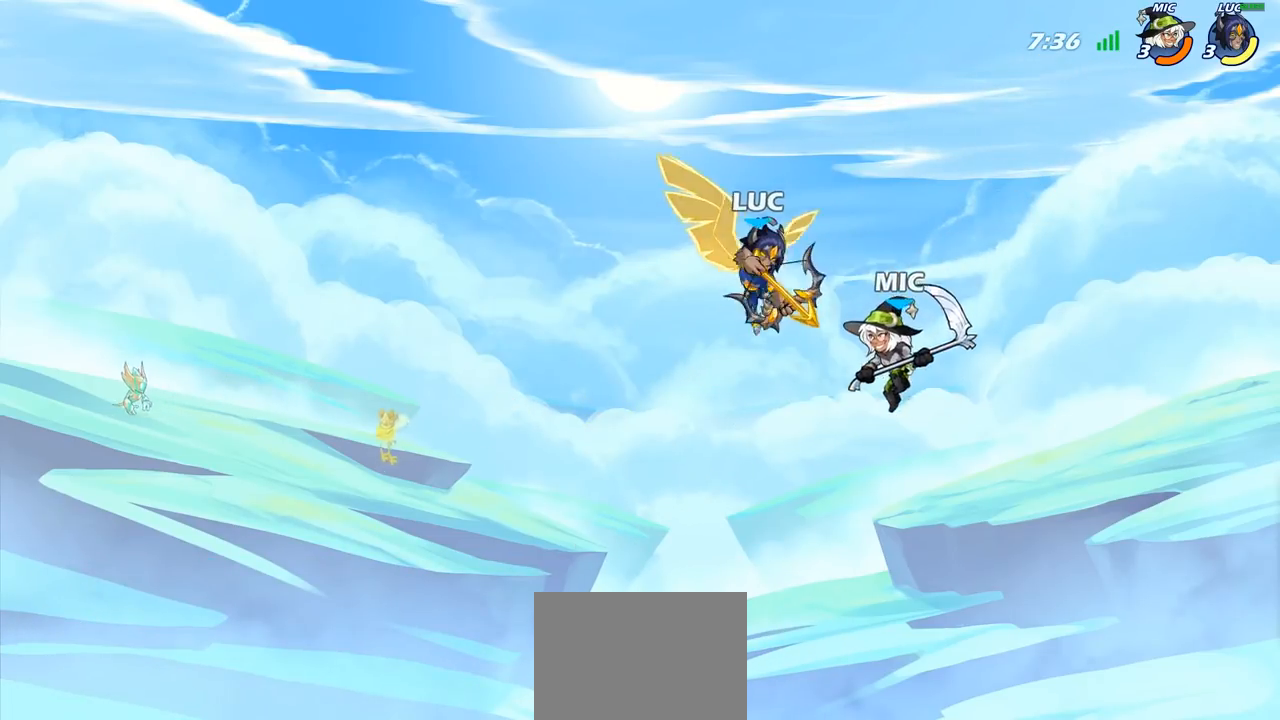
{"buttons": [], "left_stick": "left", "right_stick": "center", "events": [[100, "left_stick", "left"]]}
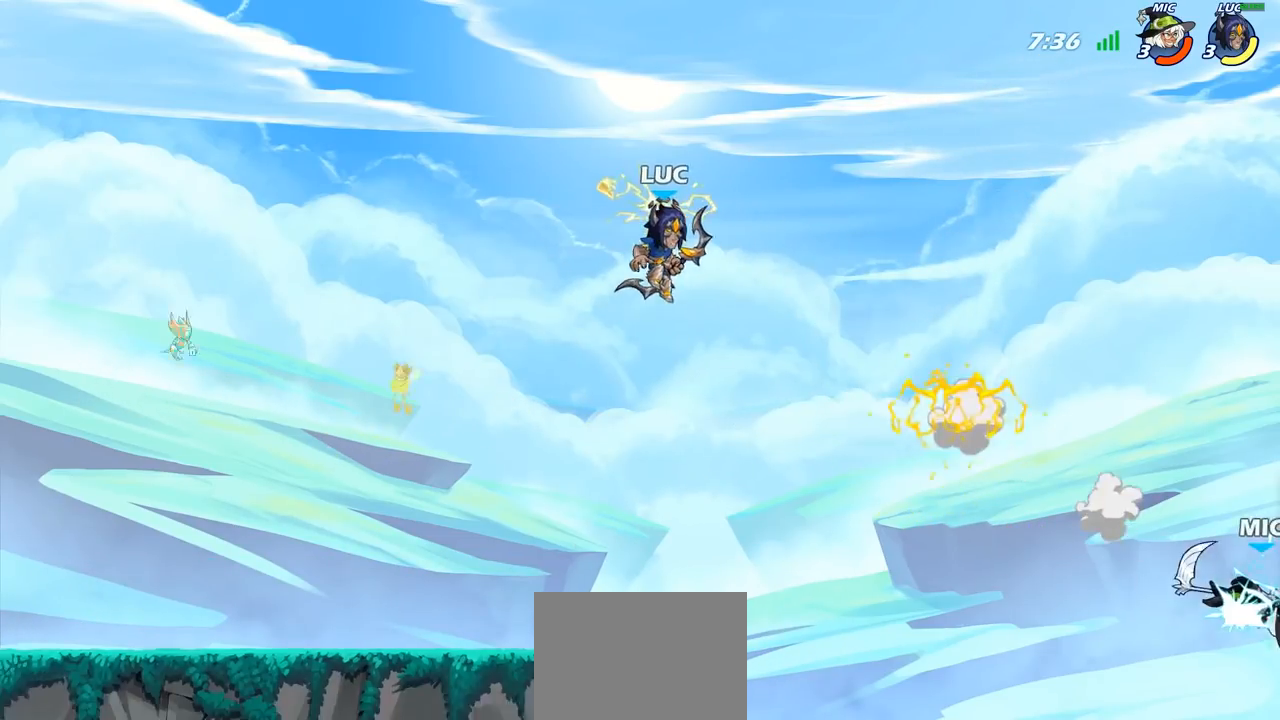
{"buttons": [], "left_stick": "left", "right_stick": "center", "events": []}
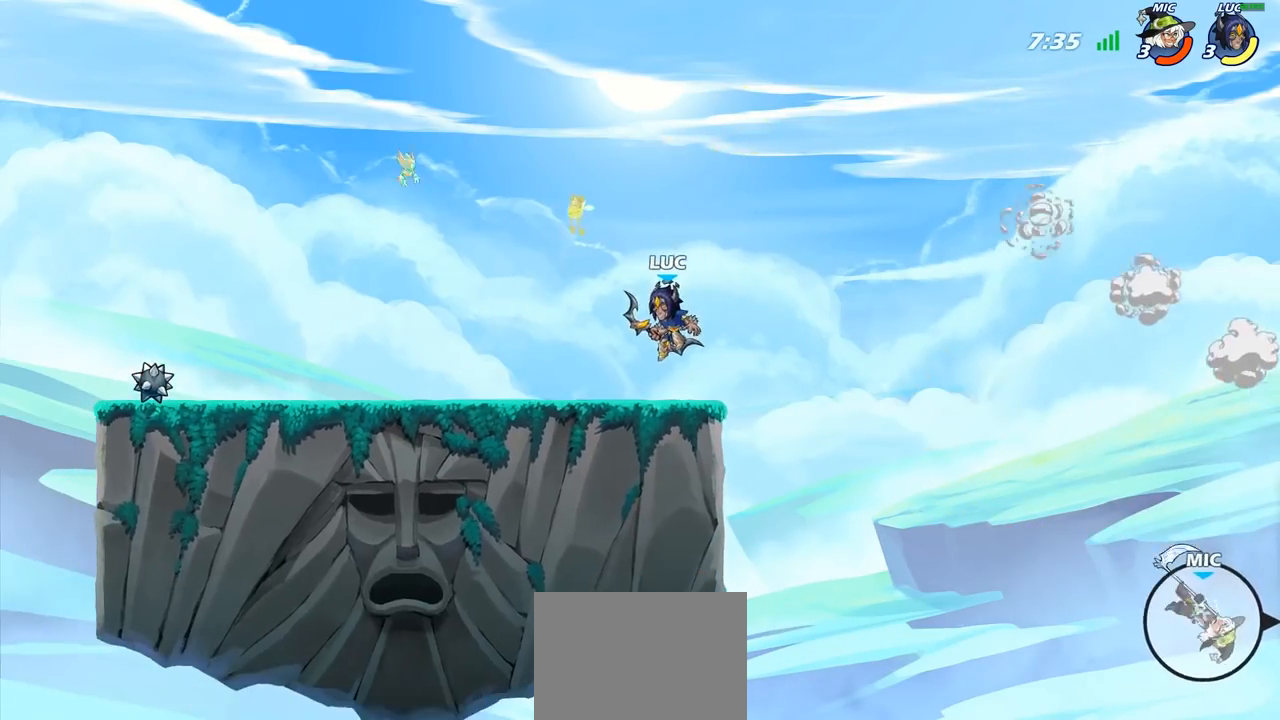
{"buttons": [], "left_stick": "down-right", "right_stick": "center", "events": [[83, "left_stick", "up-left"], [133, "R2", "down"], [167, "CROSS", "down"], [300, "CROSS", "up"], [300, "R2", "up"], [350, "left_stick", "down-left"], [467, "left_stick", "down-right"]]}
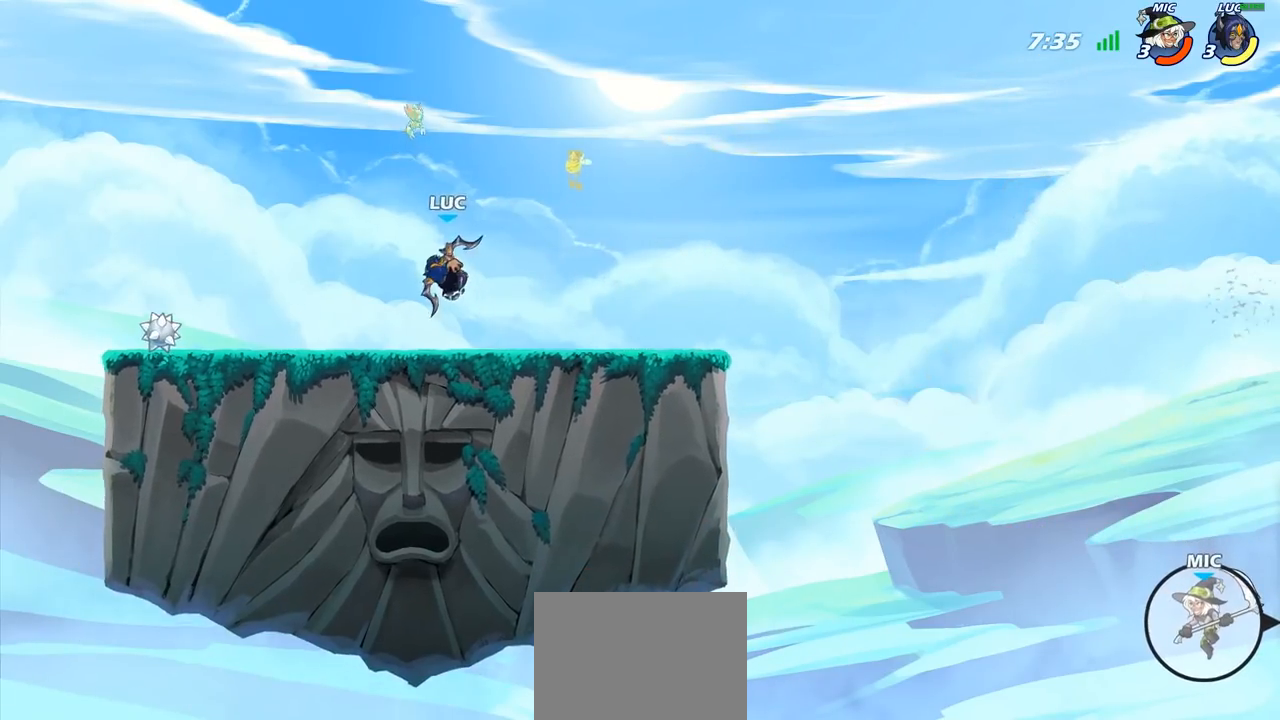
{"buttons": [], "left_stick": "down-right", "right_stick": "center", "events": [[50, "left_stick", "right"], [167, "R2", "down"], [183, "CROSS", "down"], [317, "CROSS", "up"], [317, "R2", "up"], [400, "left_stick", "down"], [500, "left_stick", "down-right"]]}